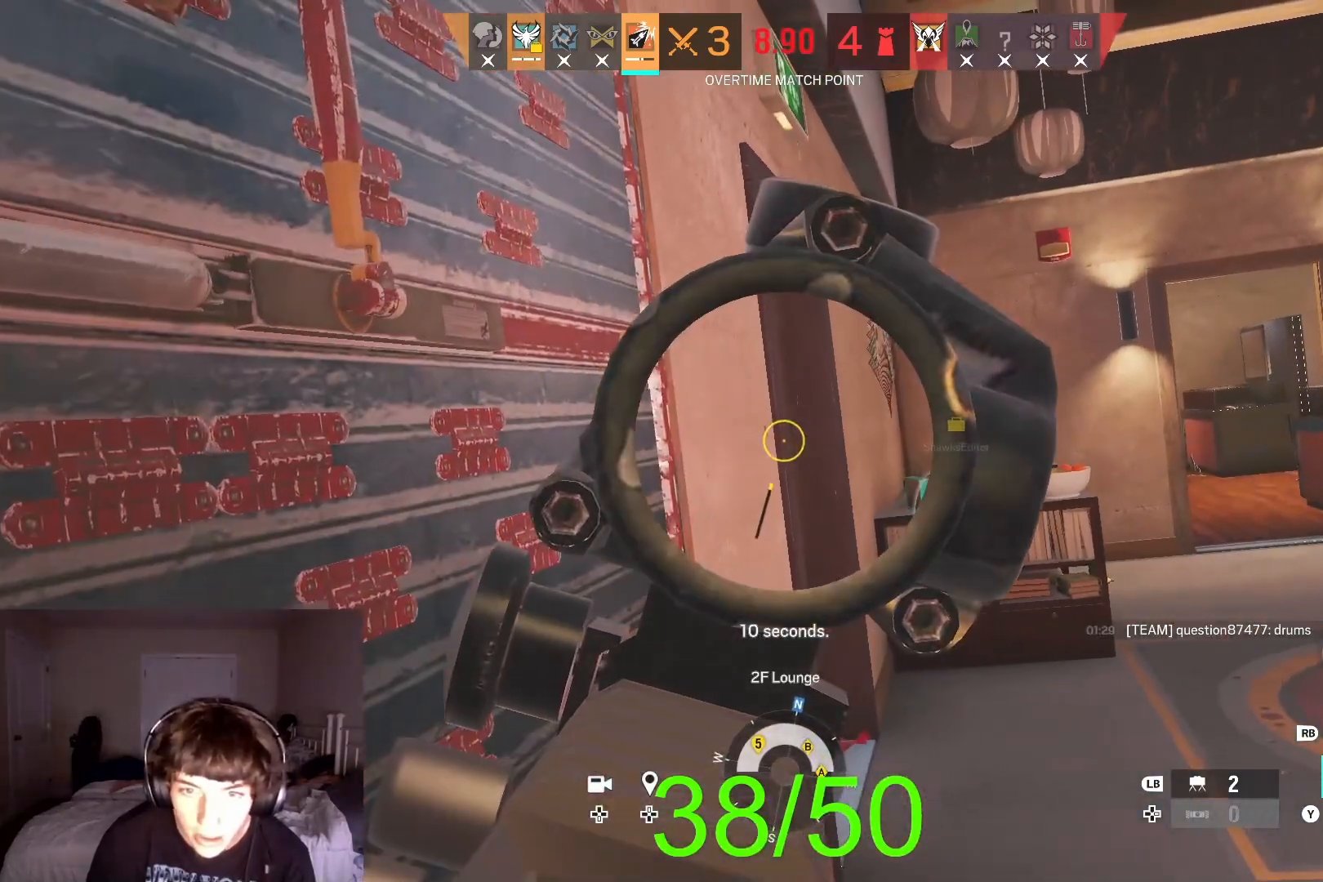
Gameplay with a controller (Xbox layout); each line is a JSON object with the inputs held at the frame after it. "button_events" lists button changes between this image and that frame as [ms after this image, input, new state], when the widget could be followed in between (sticks are given only as held states). This document gives stick clicks only as held states, not as events.
{"buttons": ["L2"], "left_stick": "left", "right_stick": "center", "button_events": []}
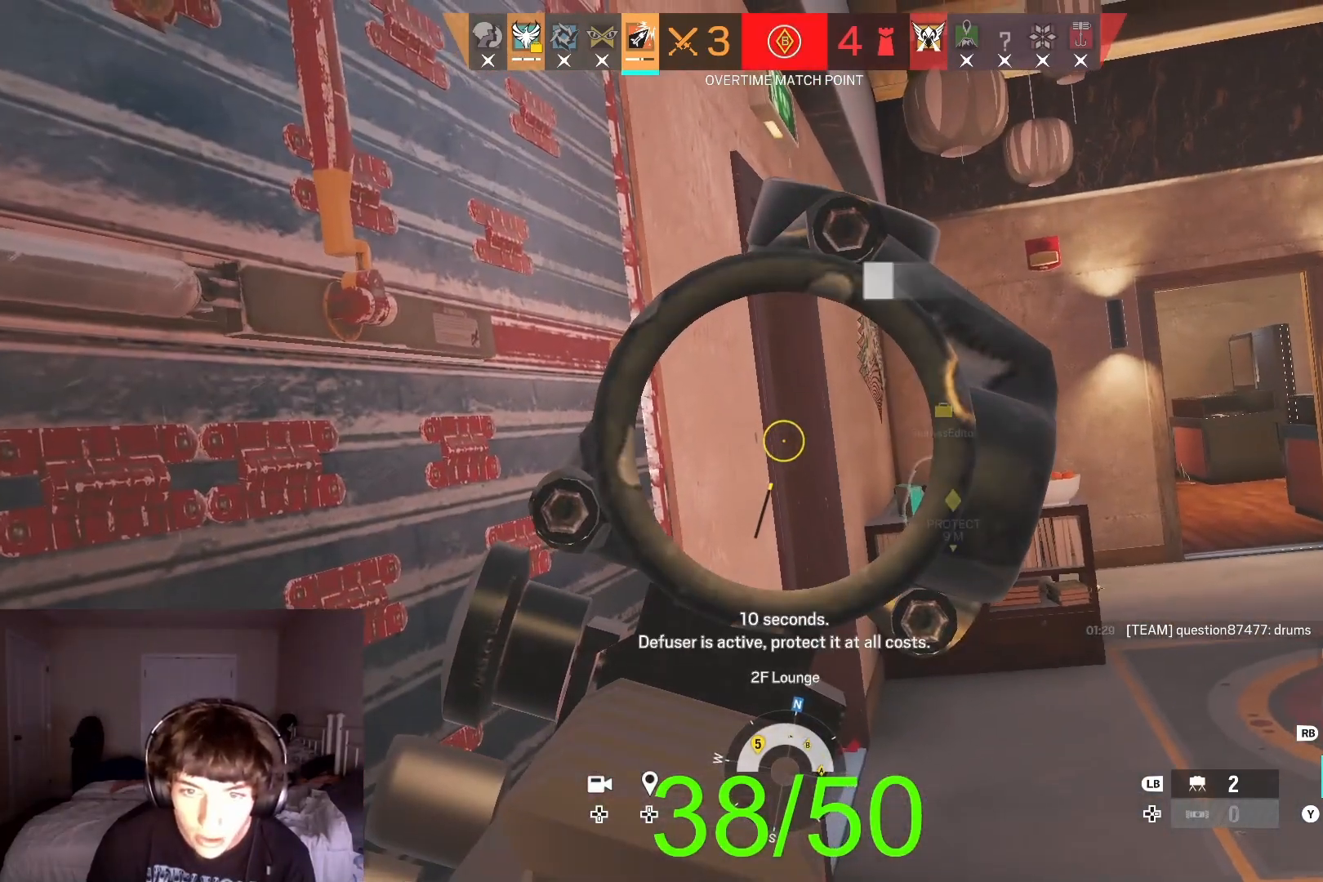
{"buttons": ["L2"], "left_stick": "left", "right_stick": "center", "button_events": []}
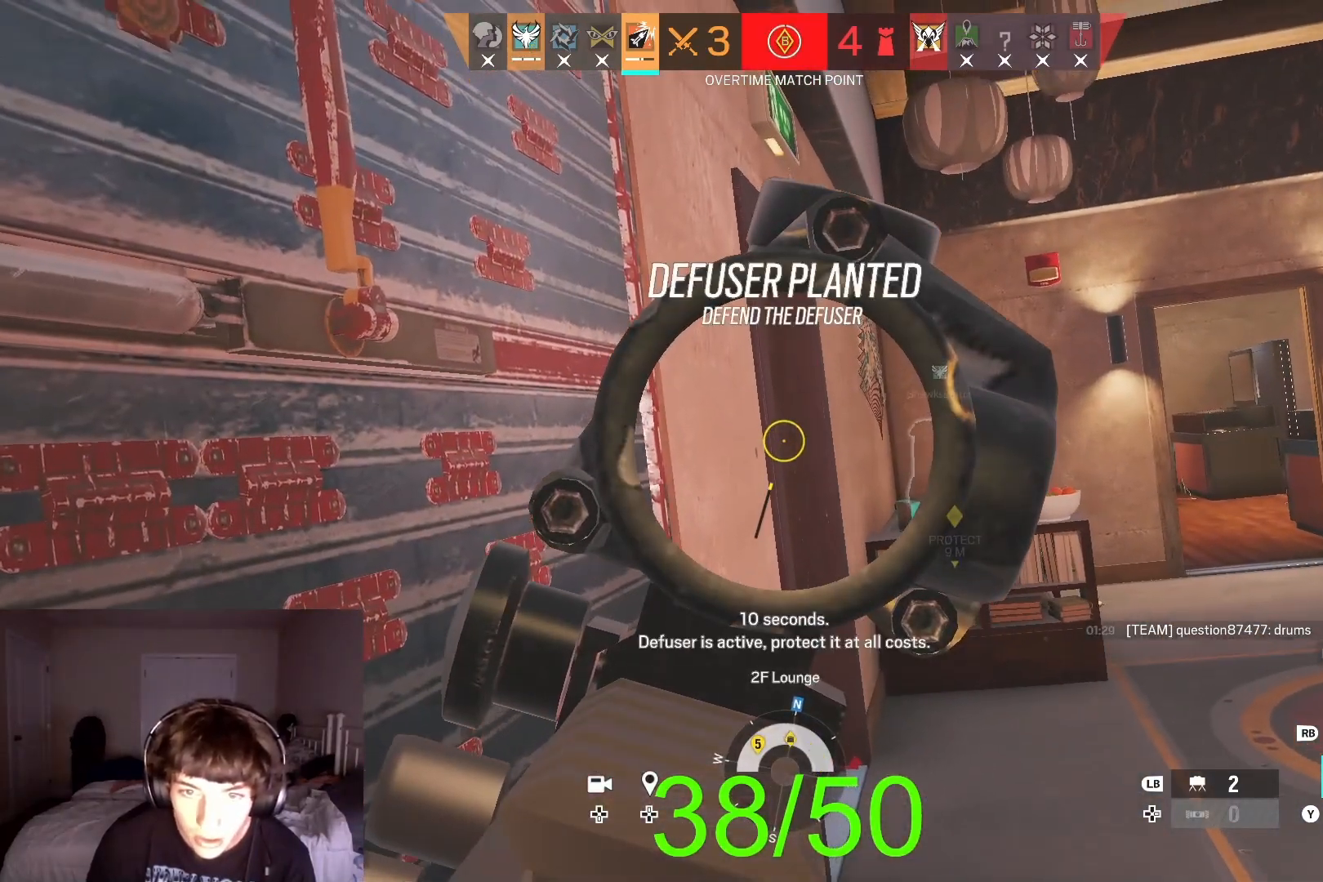
{"buttons": ["L2"], "left_stick": "left", "right_stick": "center", "button_events": []}
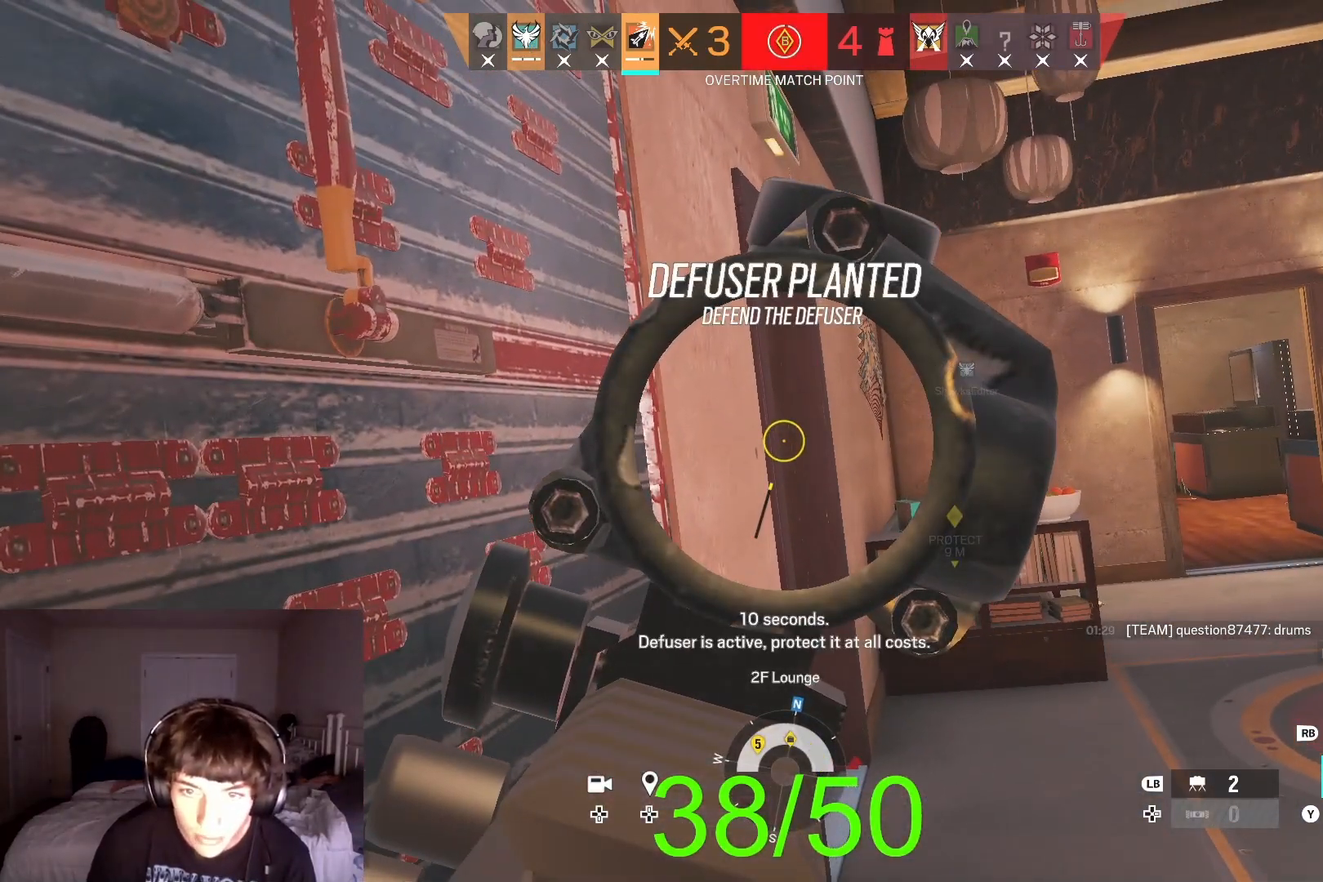
{"buttons": ["L2"], "left_stick": "left", "right_stick": "center", "button_events": []}
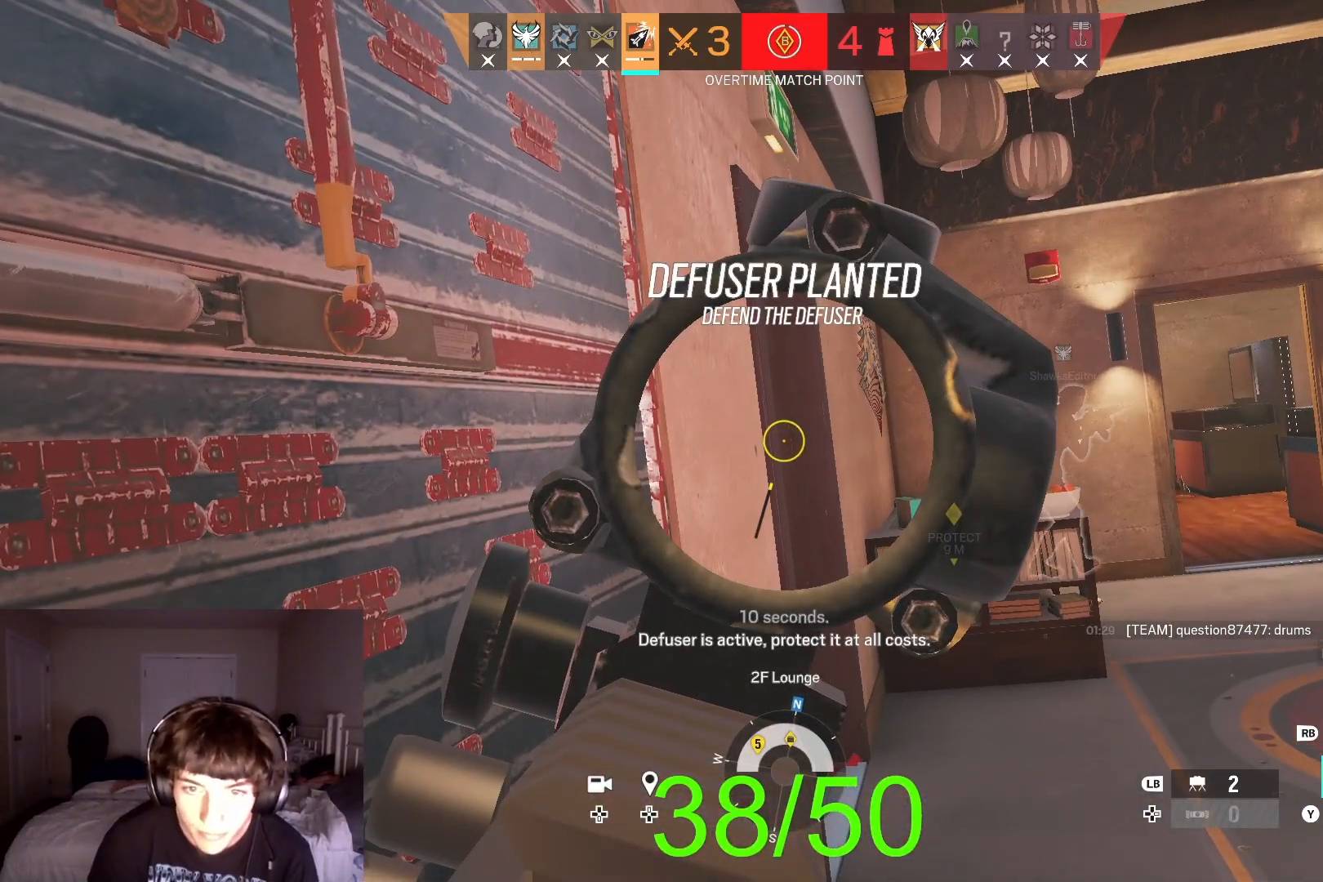
{"buttons": ["L2"], "left_stick": "left", "right_stick": "center", "button_events": []}
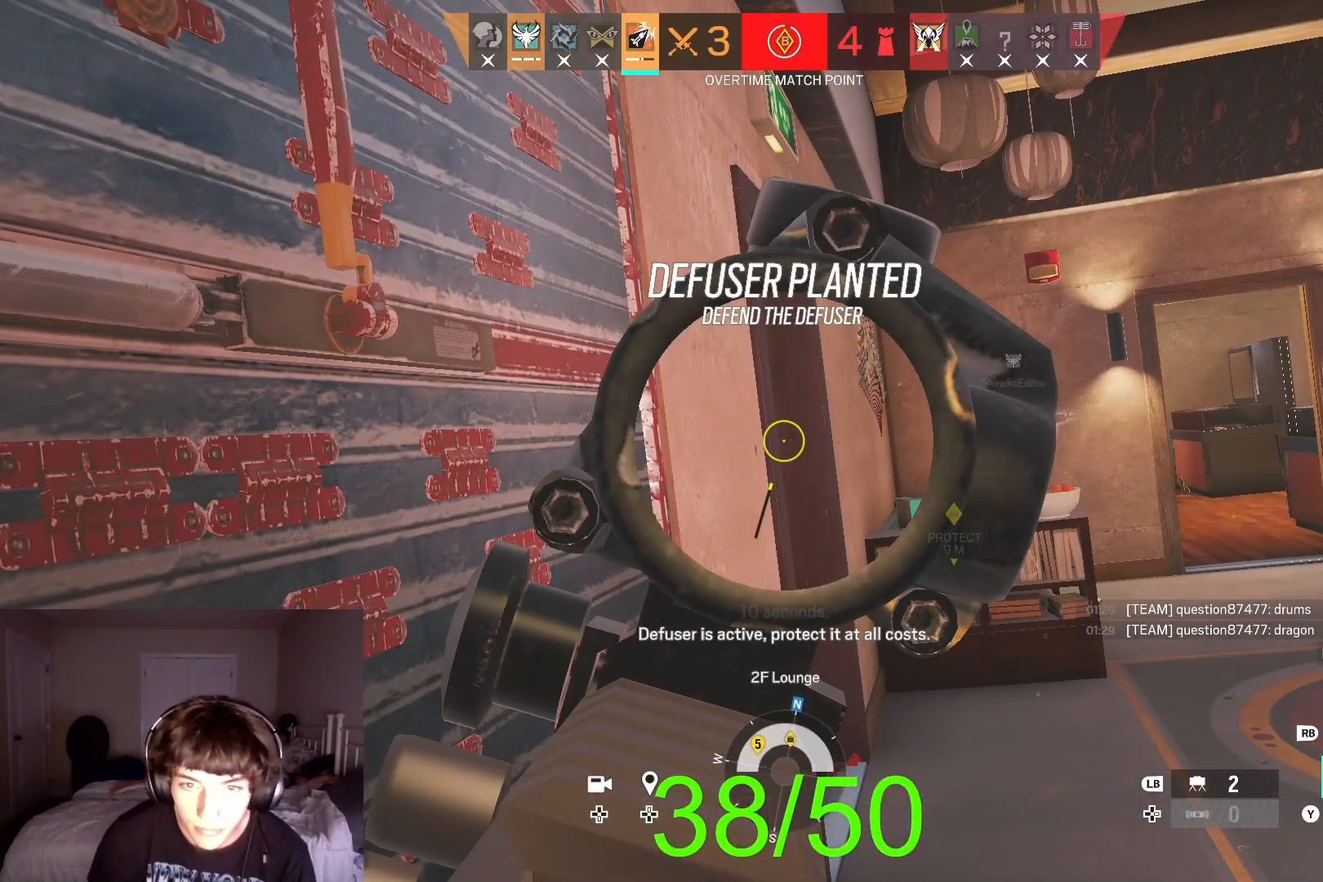
{"buttons": ["L2"], "left_stick": "left", "right_stick": "center", "button_events": []}
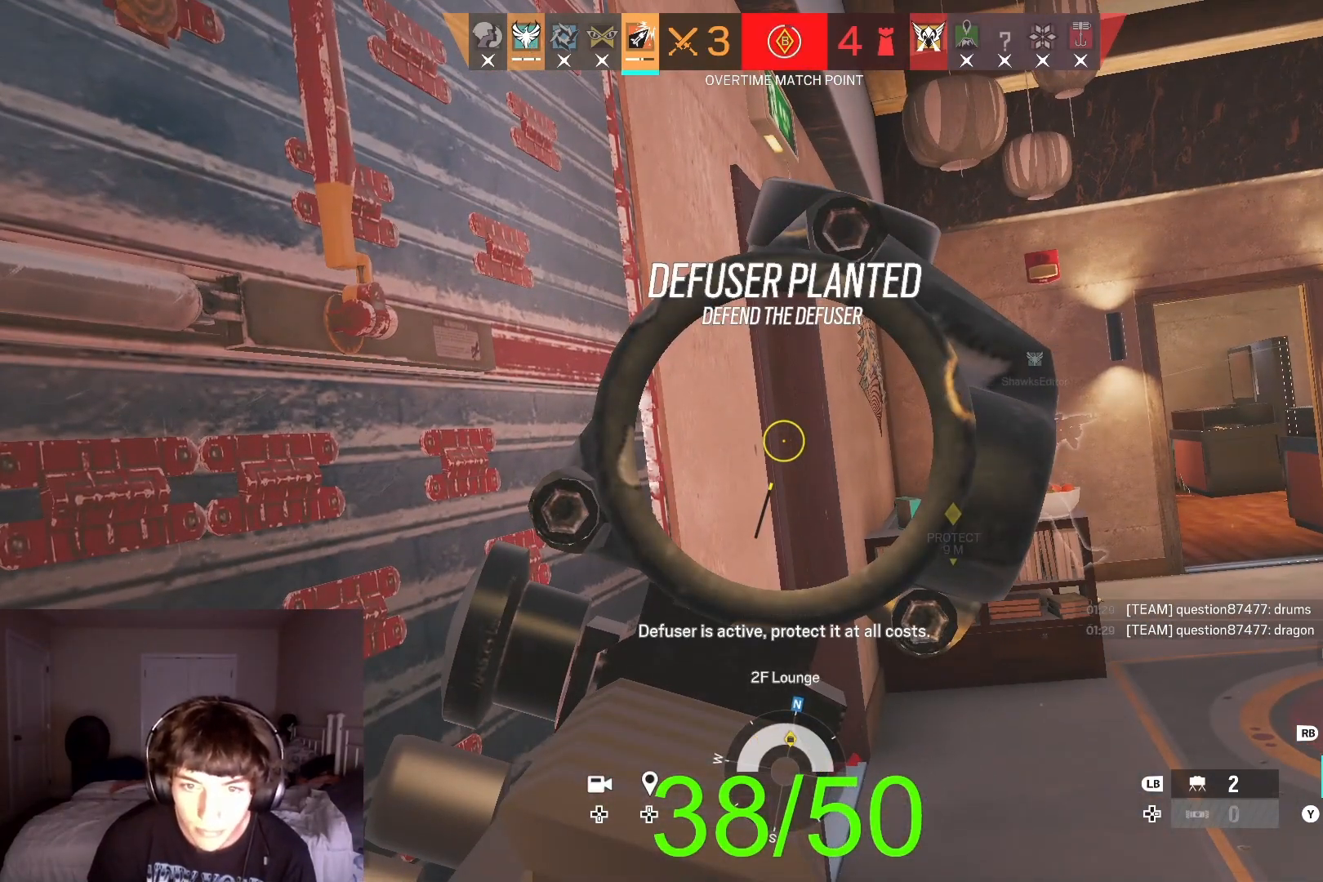
{"buttons": ["L2"], "left_stick": "left", "right_stick": "center", "button_events": []}
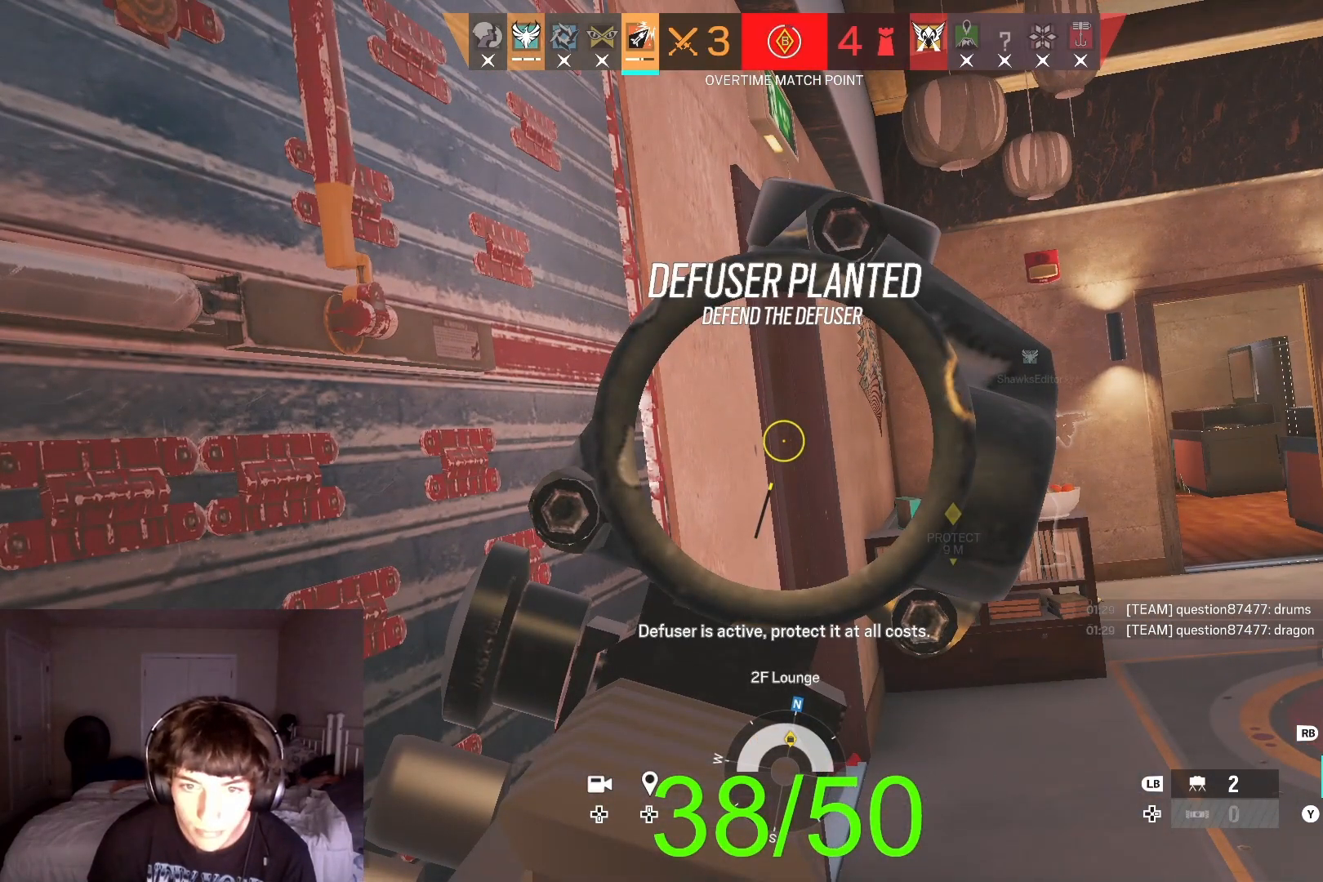
{"buttons": ["L2"], "left_stick": "left", "right_stick": "center", "button_events": []}
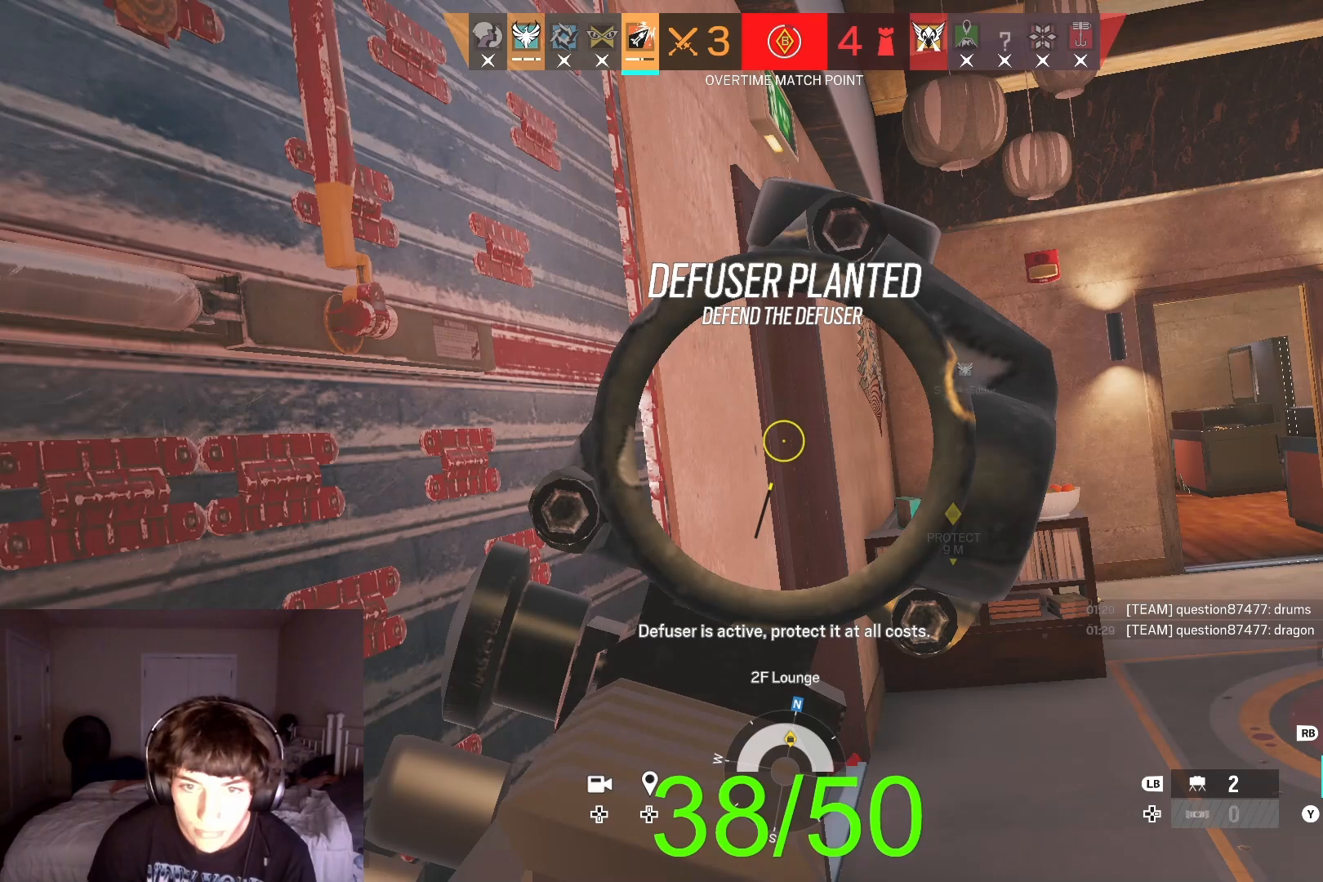
{"buttons": ["L2"], "left_stick": "left", "right_stick": "center", "button_events": []}
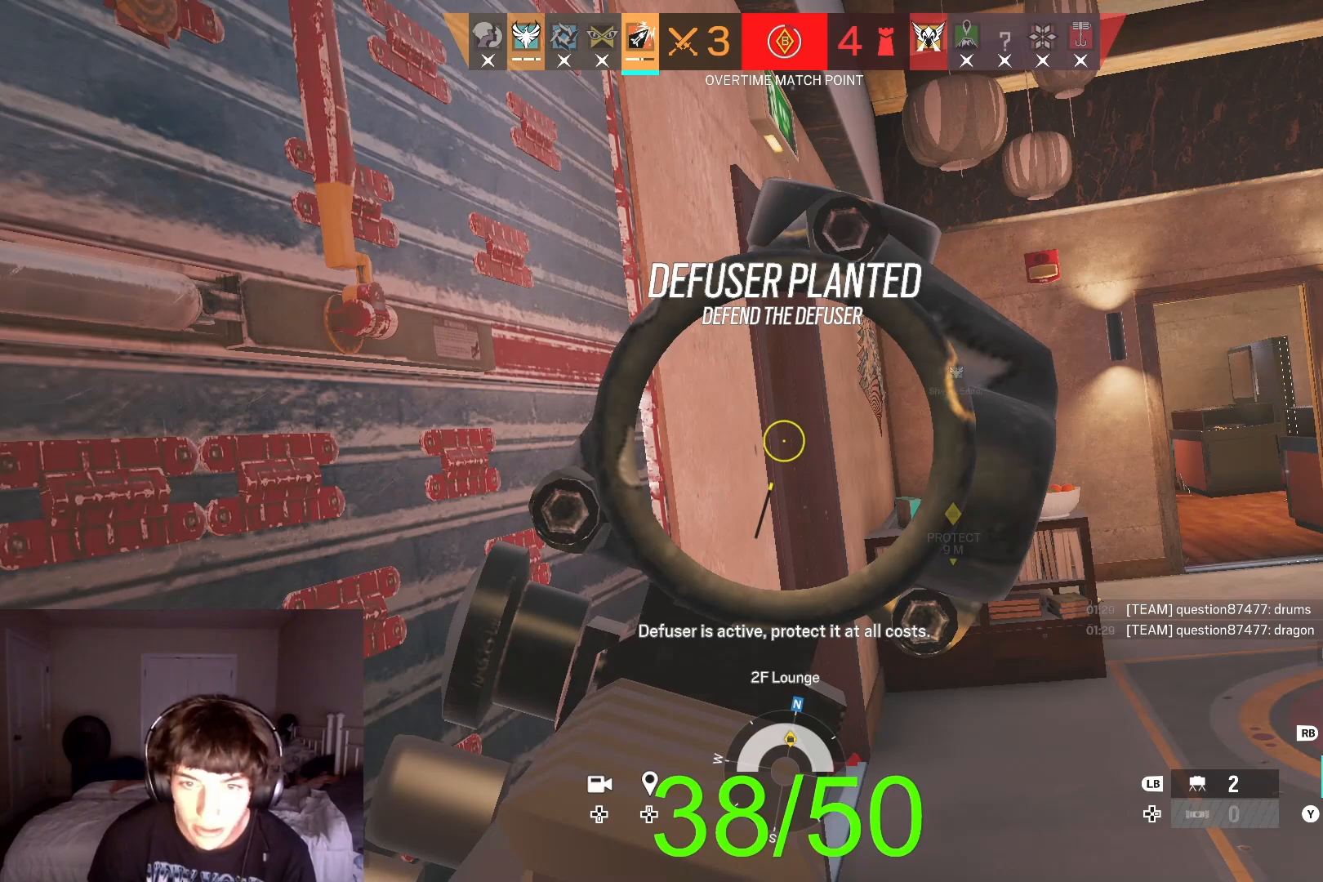
{"buttons": ["L2"], "left_stick": "left", "right_stick": "center", "button_events": []}
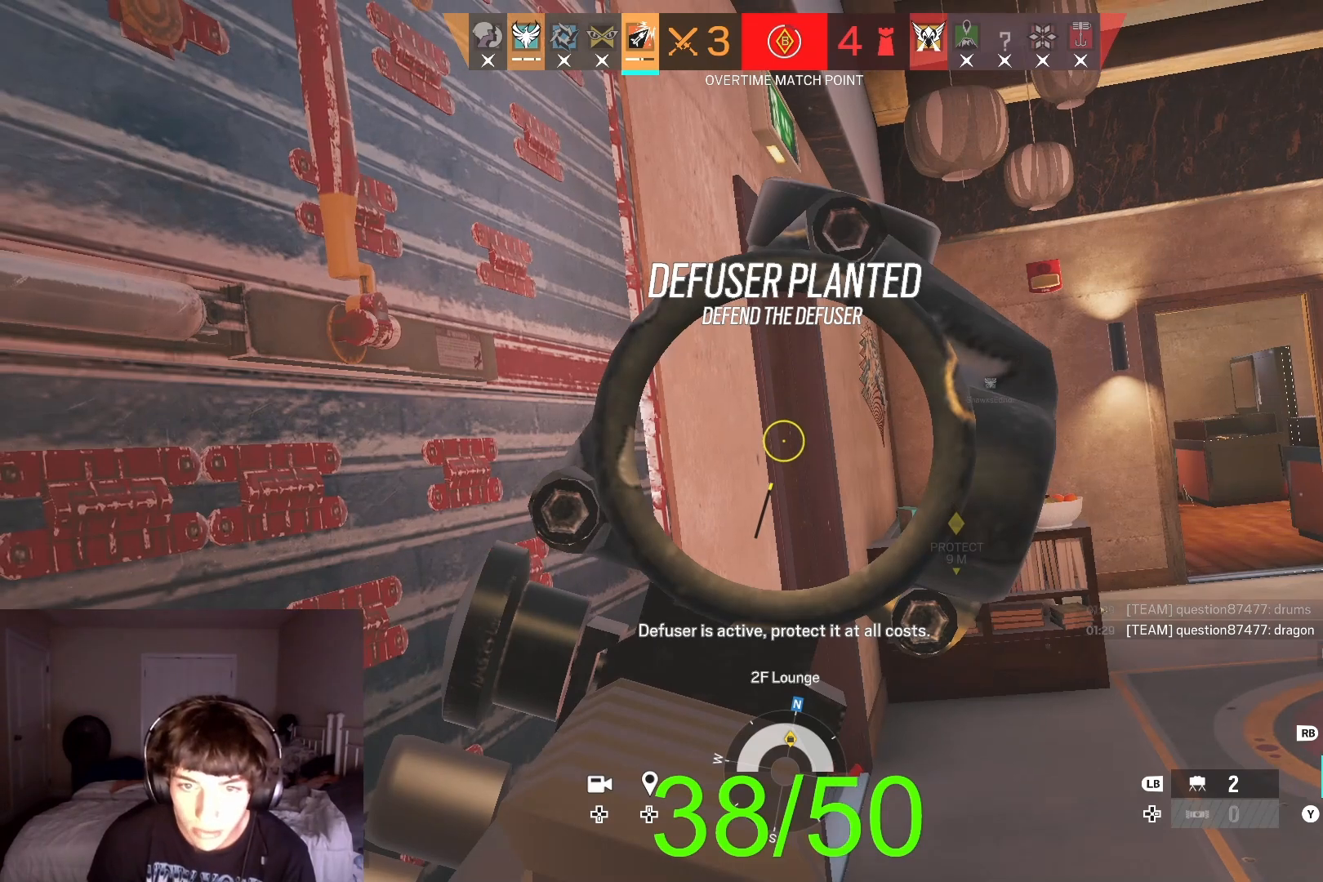
{"buttons": ["L2"], "left_stick": "left", "right_stick": "center", "button_events": []}
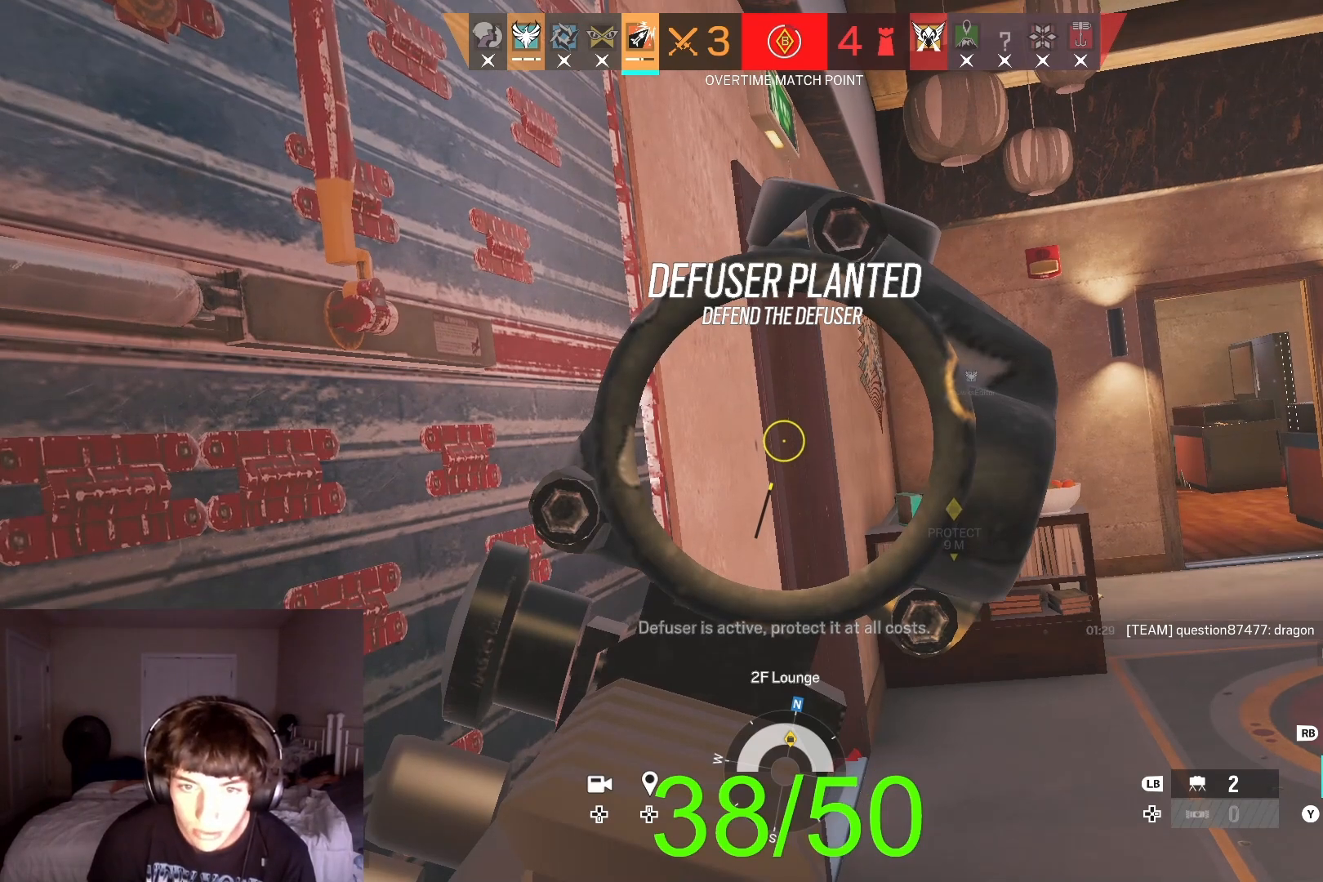
{"buttons": ["L2"], "left_stick": "left", "right_stick": "center", "button_events": []}